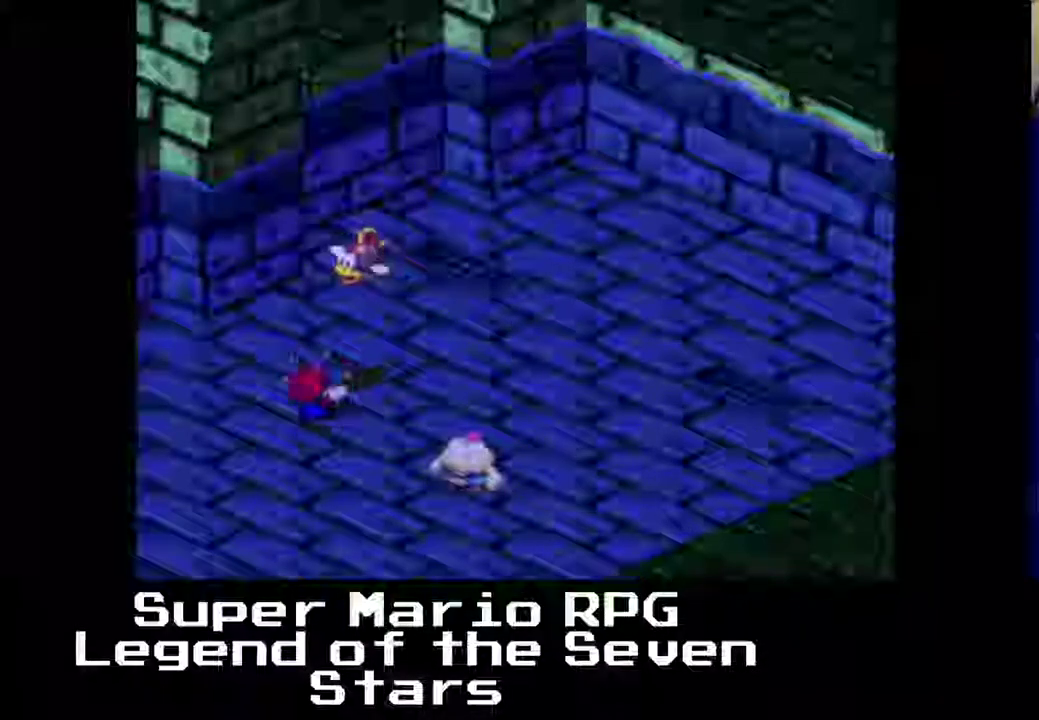
Gameplay with a controller (Xbox layout); each line is a JSON object with the inputs held at the frame after it. "events" lists button and stick changes between this image and that frame as [ms after this image, input, new state], when the widget could be followed in between. Not read: L3 R3 right_stick.
{"buttons": [], "left_stick": "center", "events": []}
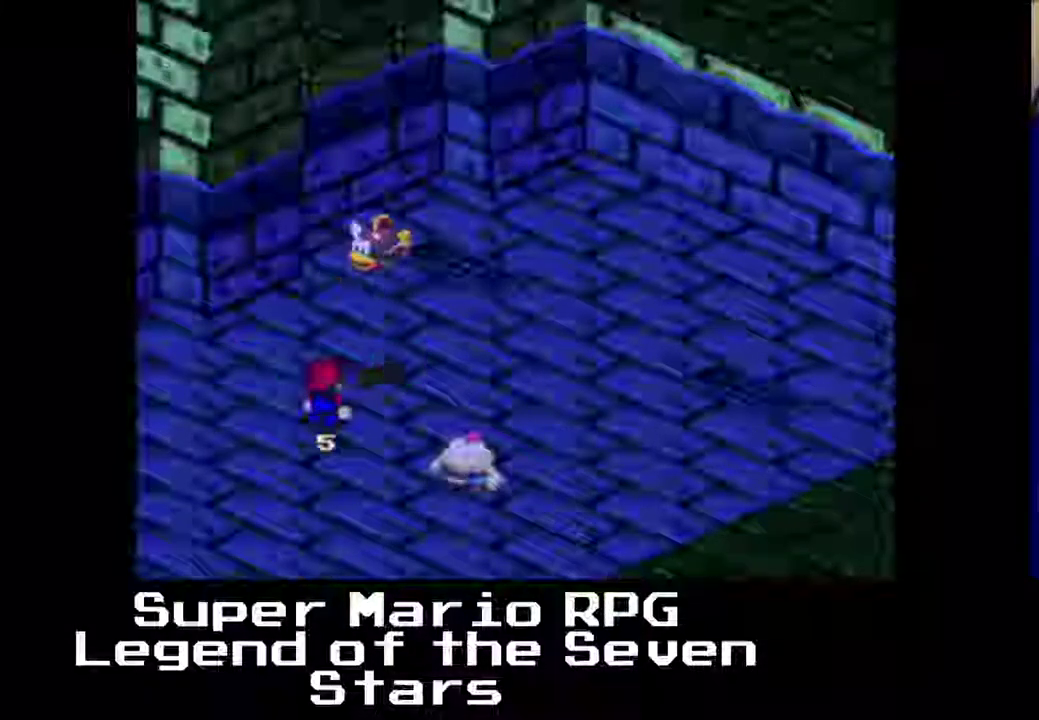
{"buttons": [], "left_stick": "center", "events": []}
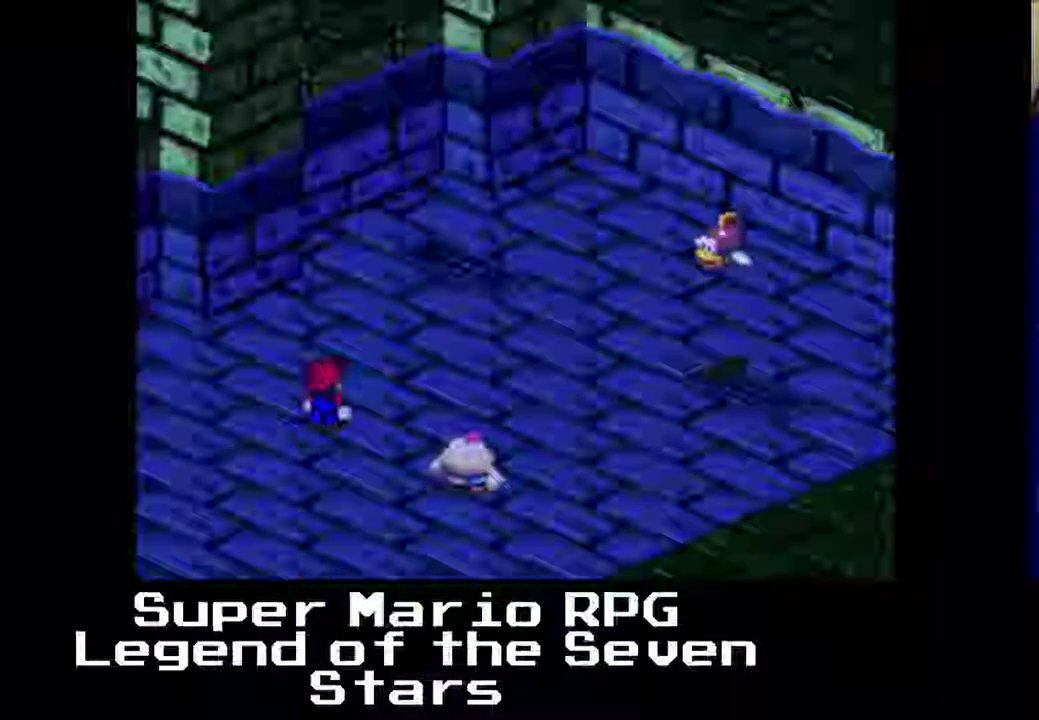
{"buttons": [], "left_stick": "center", "events": [[200, "B", "down"], [367, "B", "up"]]}
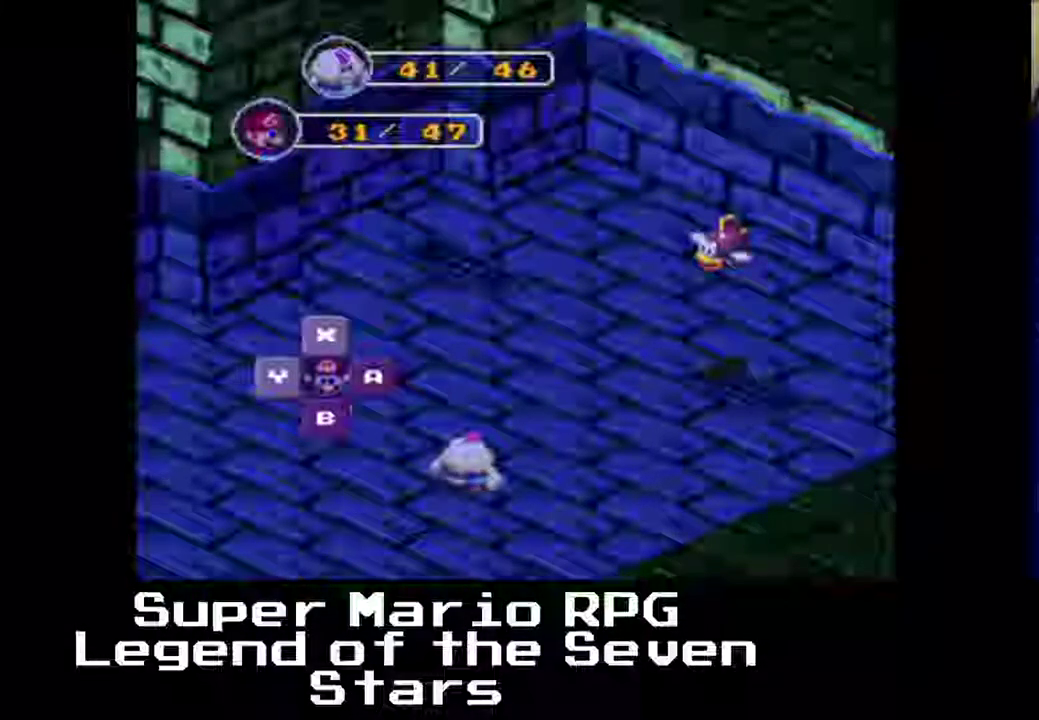
{"buttons": [], "left_stick": "center", "events": [[33, "B", "down"], [150, "B", "up"]]}
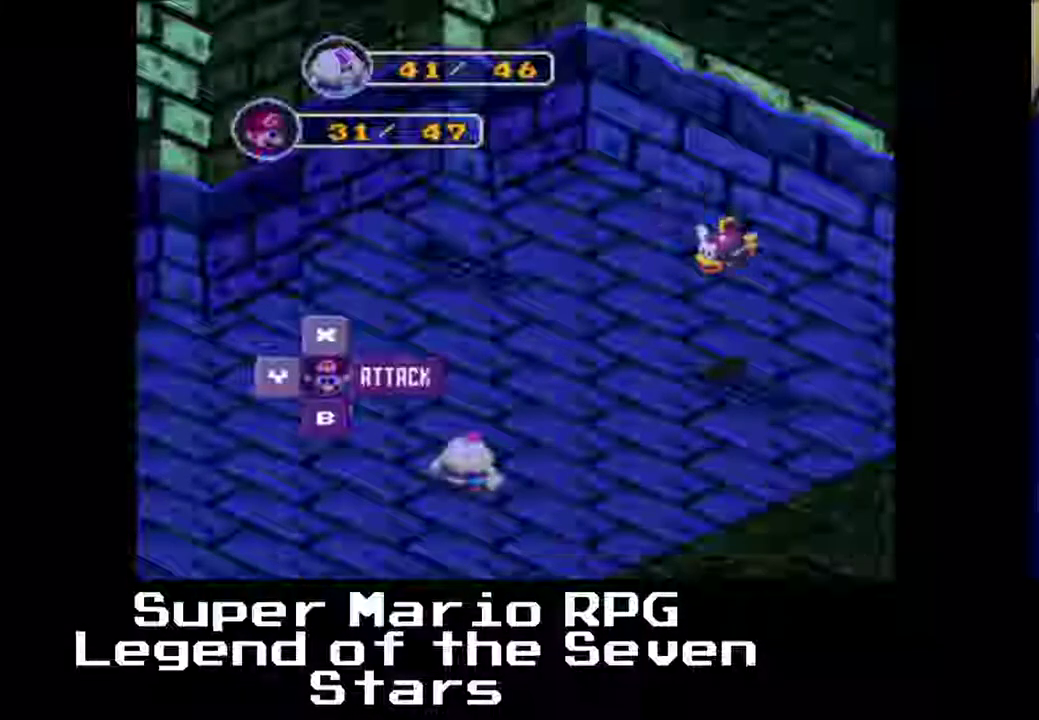
{"buttons": [], "left_stick": "center", "events": []}
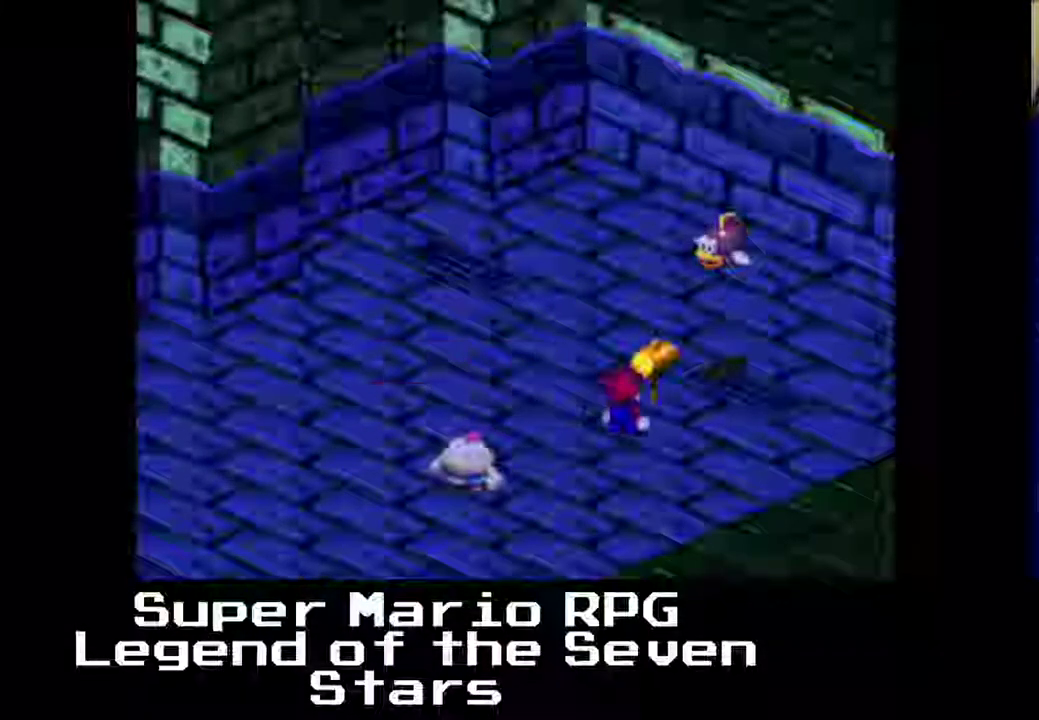
{"buttons": [], "left_stick": "center", "events": [[183, "B", "down"], [300, "B", "up"]]}
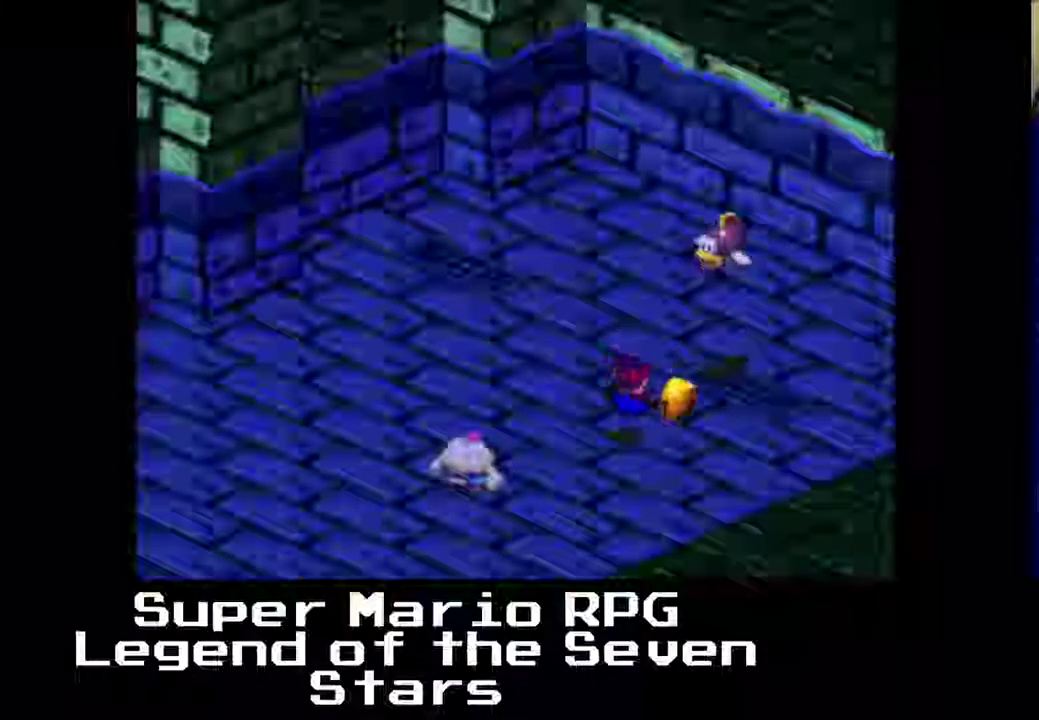
{"buttons": [], "left_stick": "center", "events": [[200, "B", "down"], [300, "B", "up"]]}
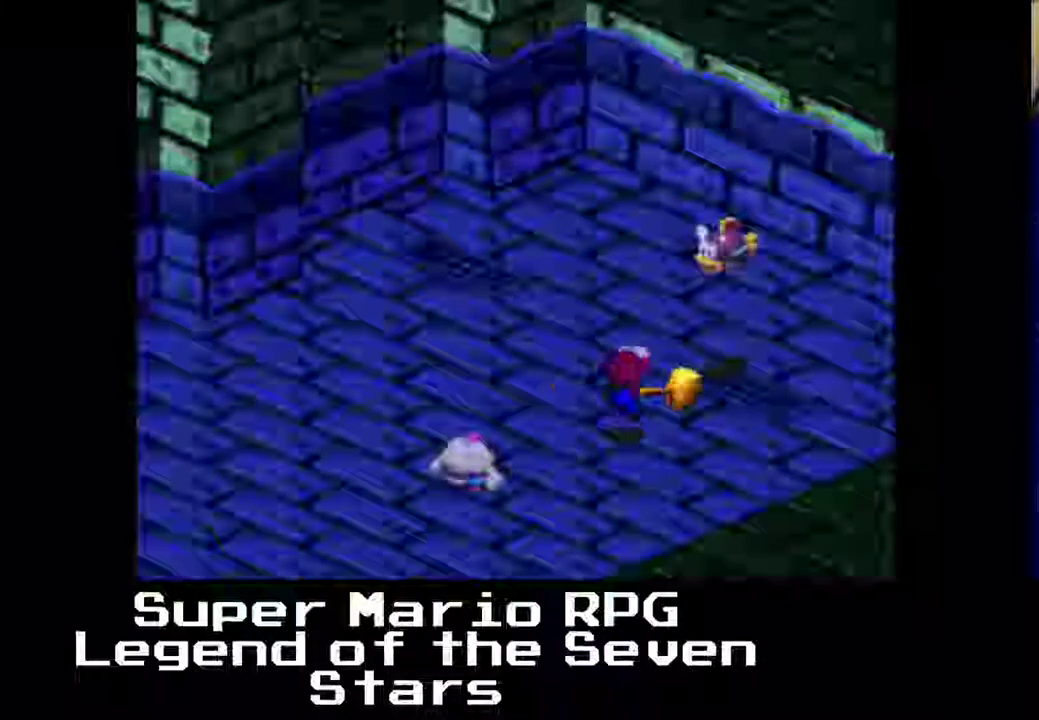
{"buttons": [], "left_stick": "center", "events": []}
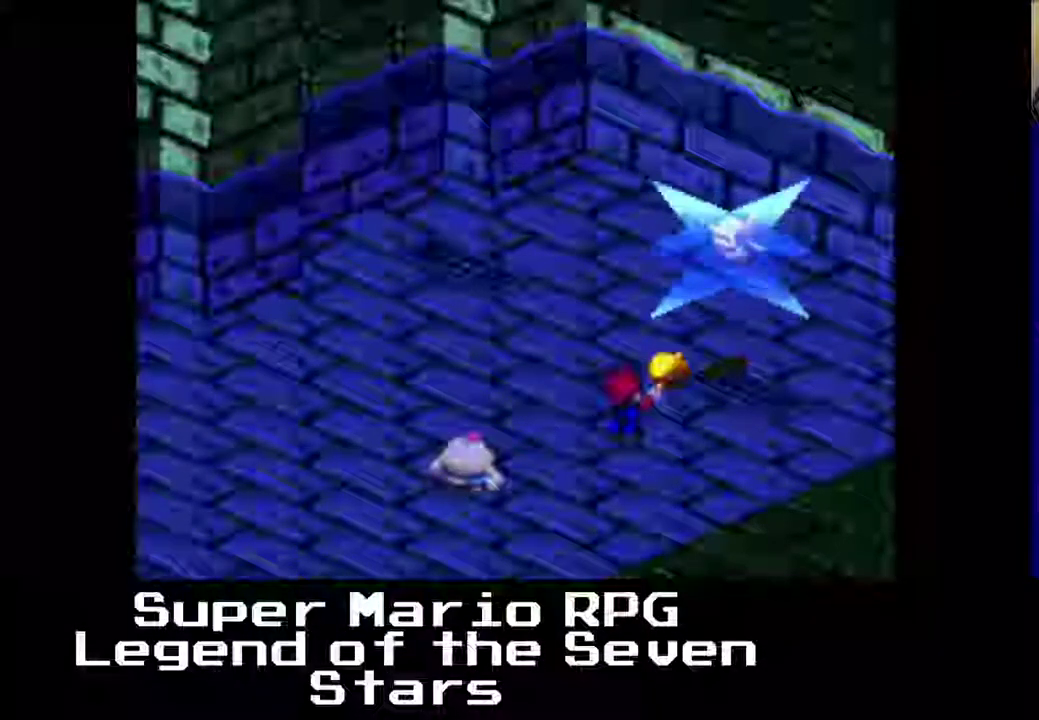
{"buttons": [], "left_stick": "center", "events": []}
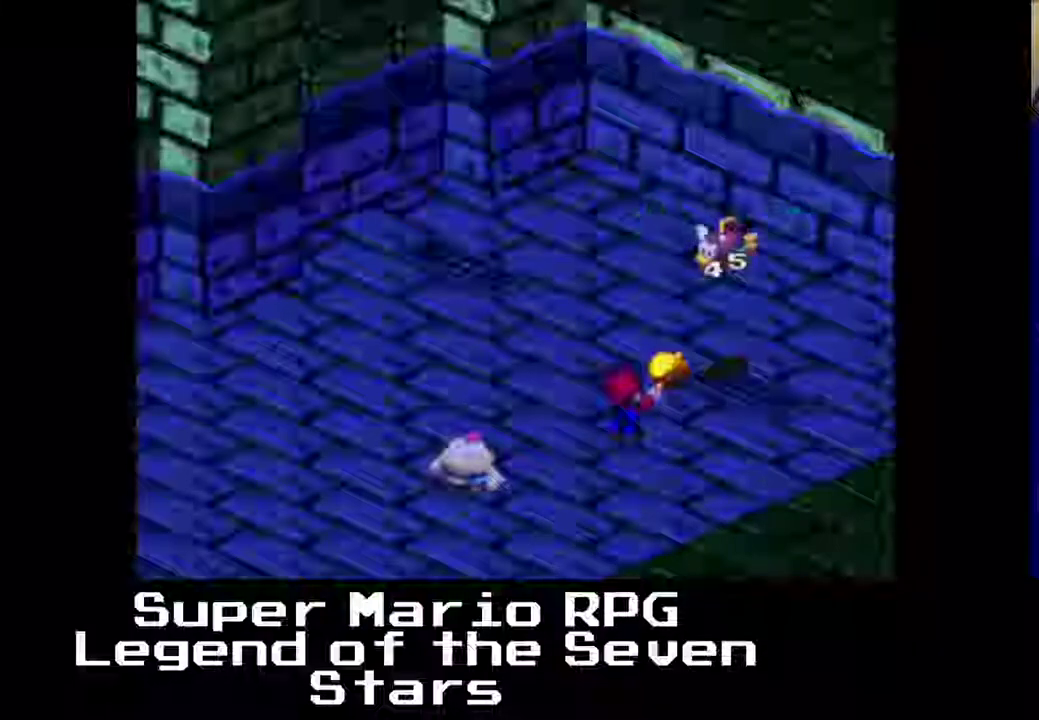
{"buttons": [], "left_stick": "center", "events": []}
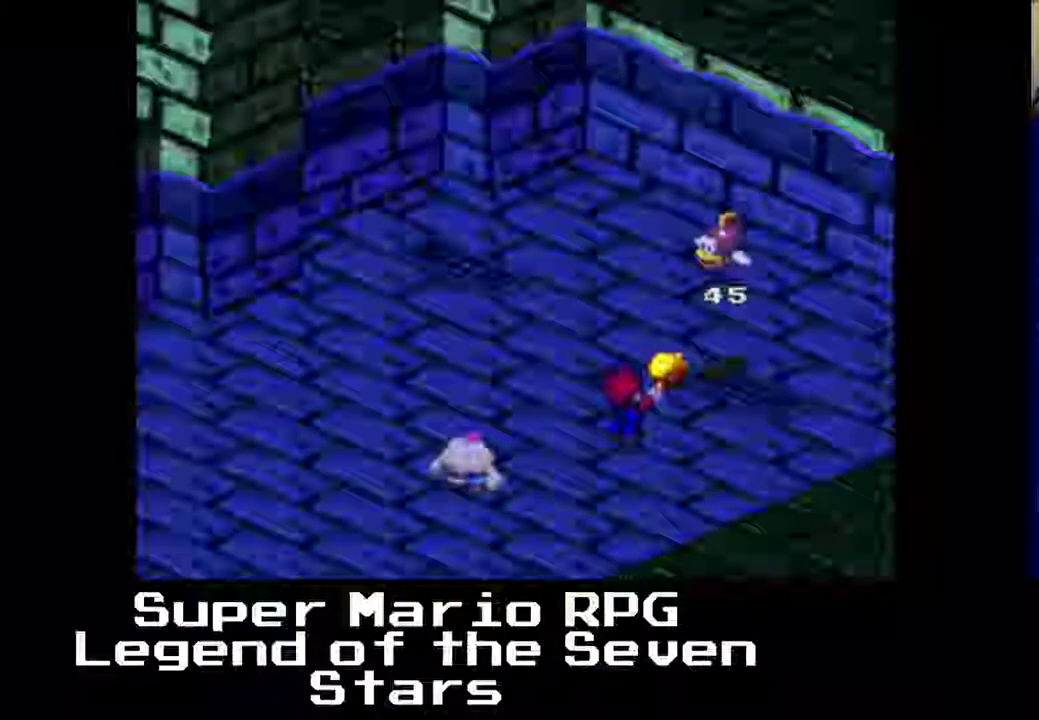
{"buttons": [], "left_stick": "center", "events": []}
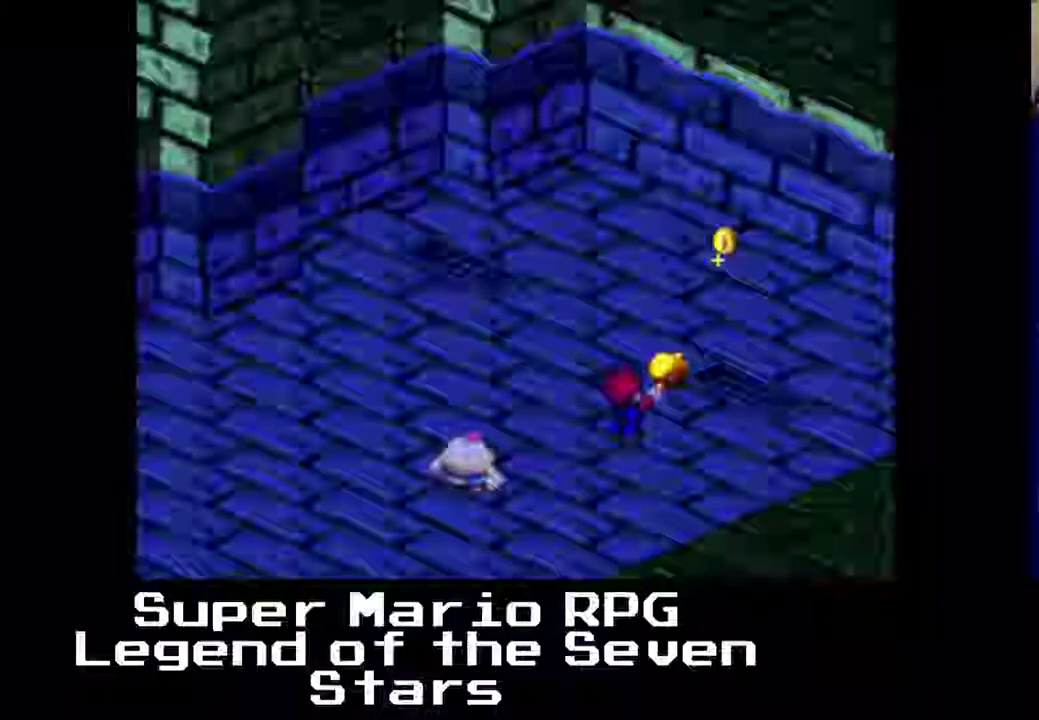
{"buttons": [], "left_stick": "center", "events": [[250, "B", "down"], [417, "B", "up"]]}
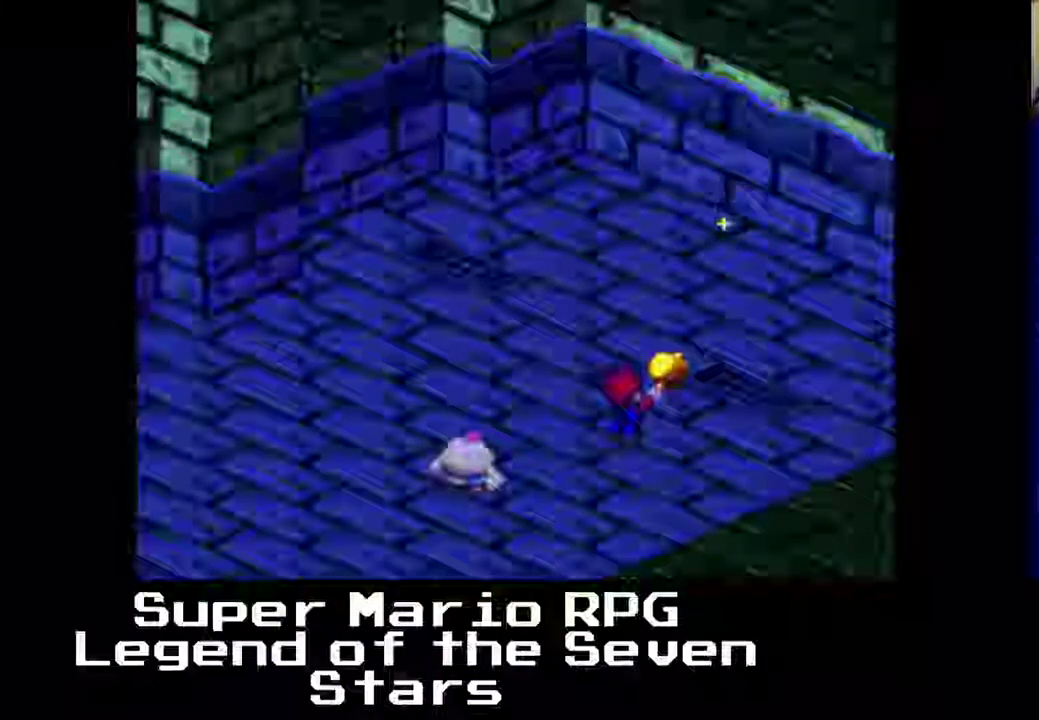
{"buttons": [], "left_stick": "center", "events": []}
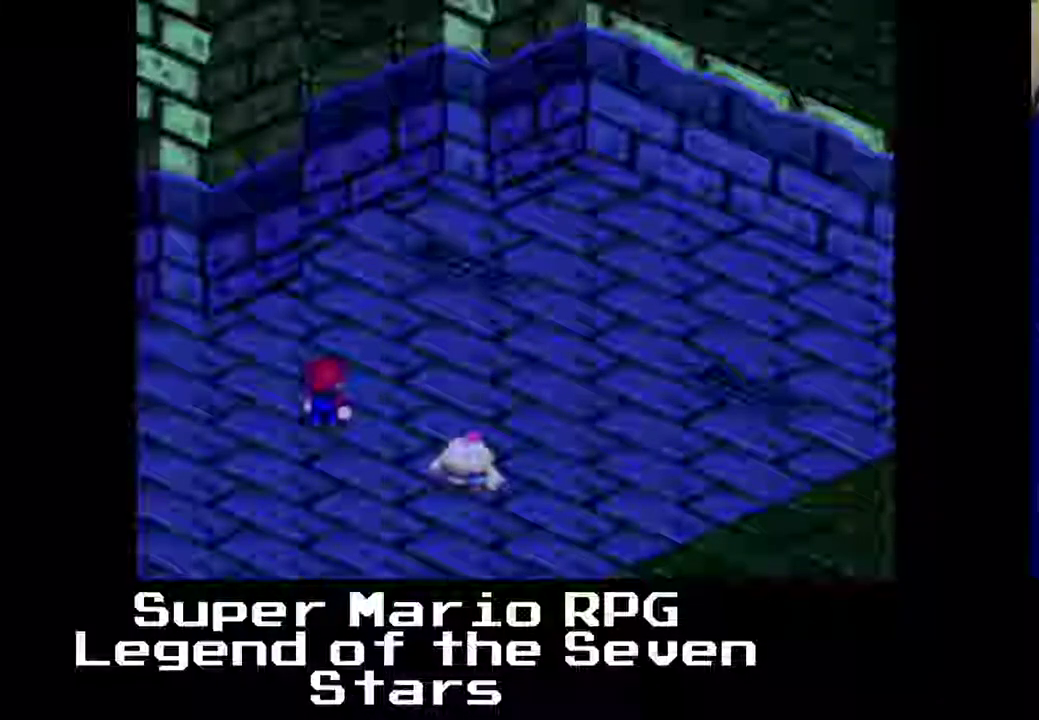
{"buttons": [], "left_stick": "center", "events": []}
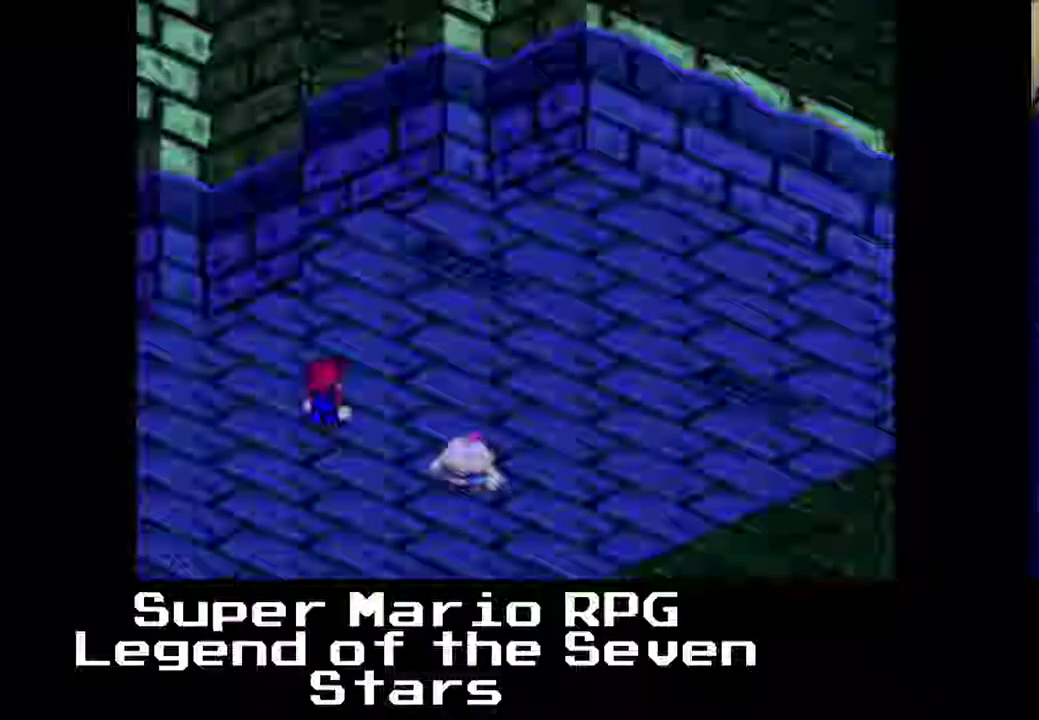
{"buttons": [], "left_stick": "center", "events": []}
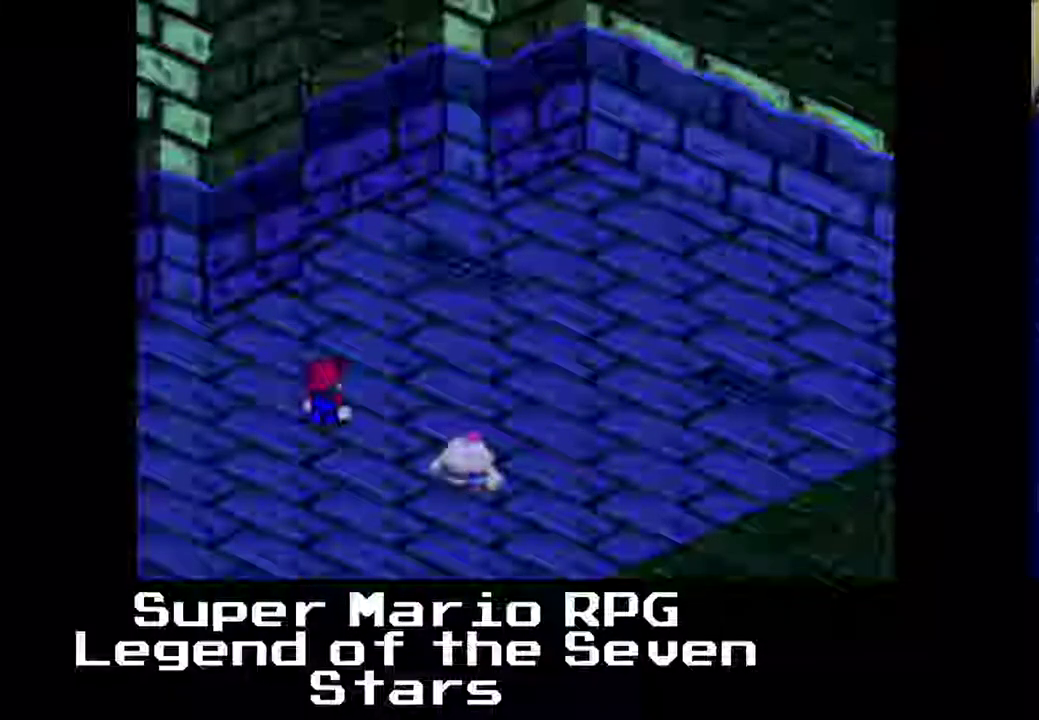
{"buttons": [], "left_stick": "center", "events": []}
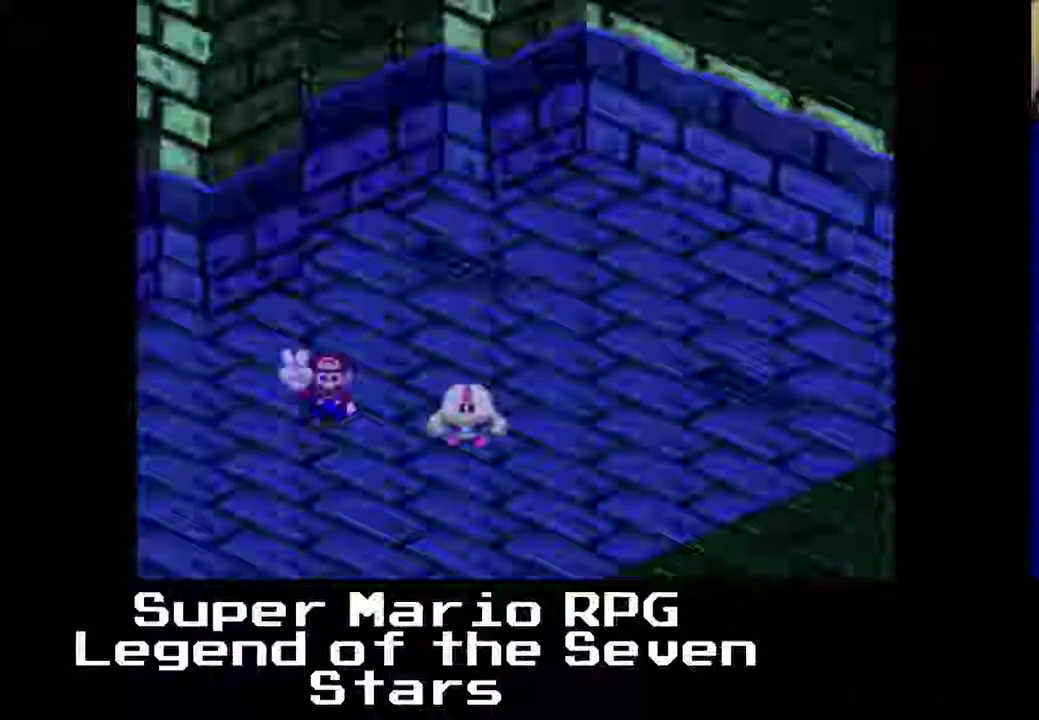
{"buttons": [], "left_stick": "center", "events": [[67, "B", "down"], [200, "B", "up"]]}
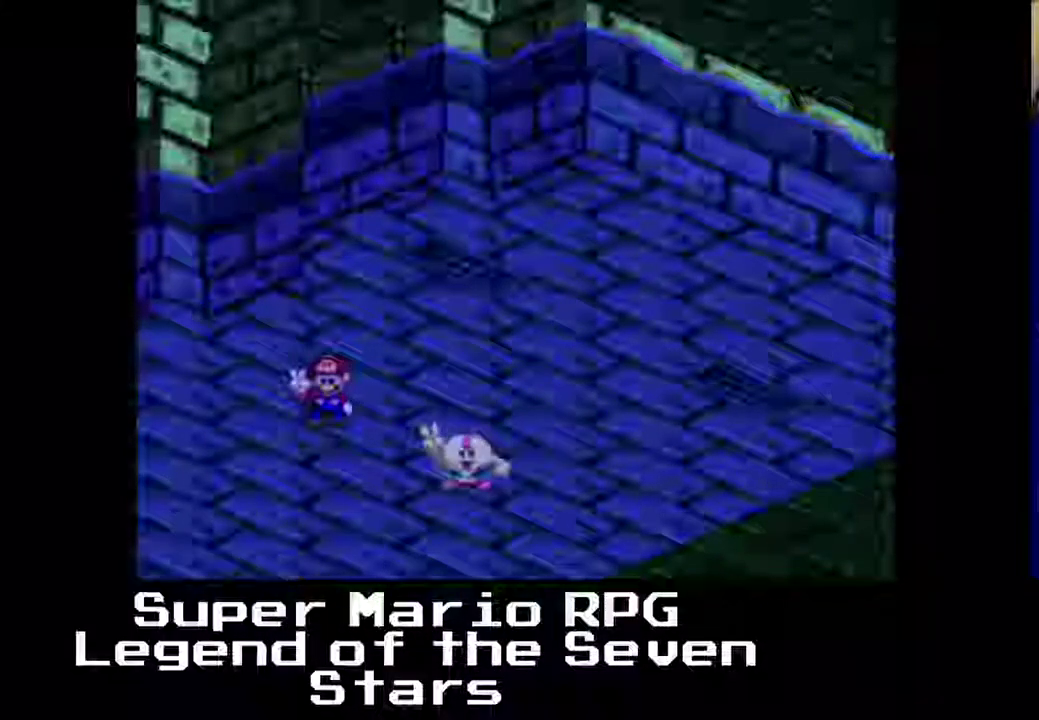
{"buttons": [], "left_stick": "center", "events": []}
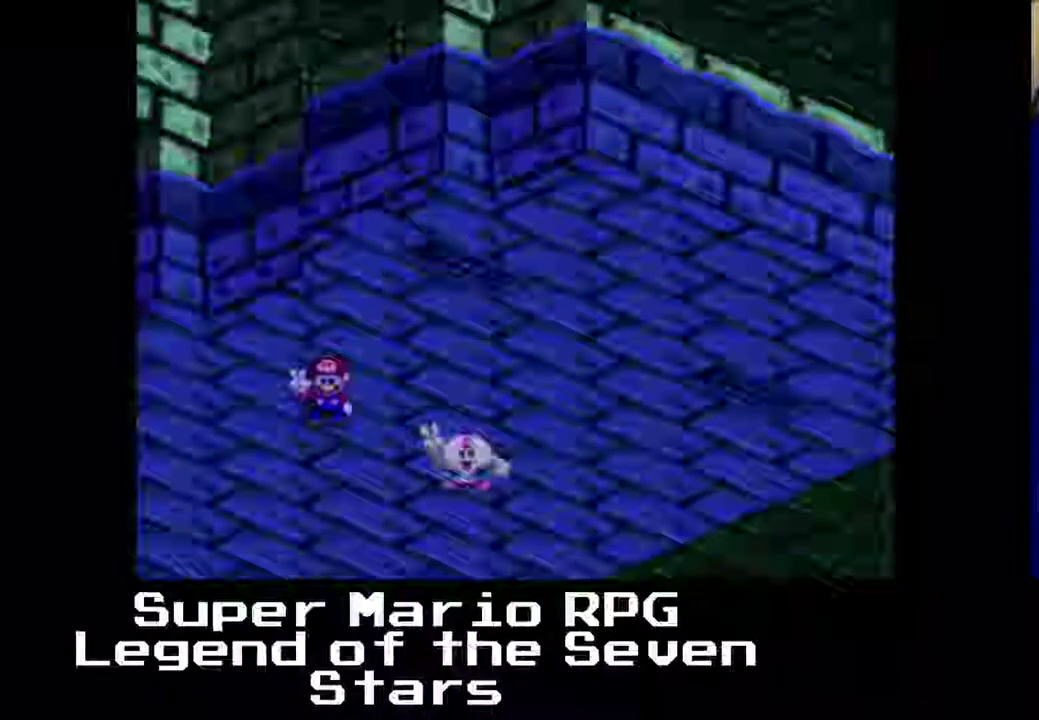
{"buttons": [], "left_stick": "center", "events": [[350, "B", "down"], [500, "B", "up"]]}
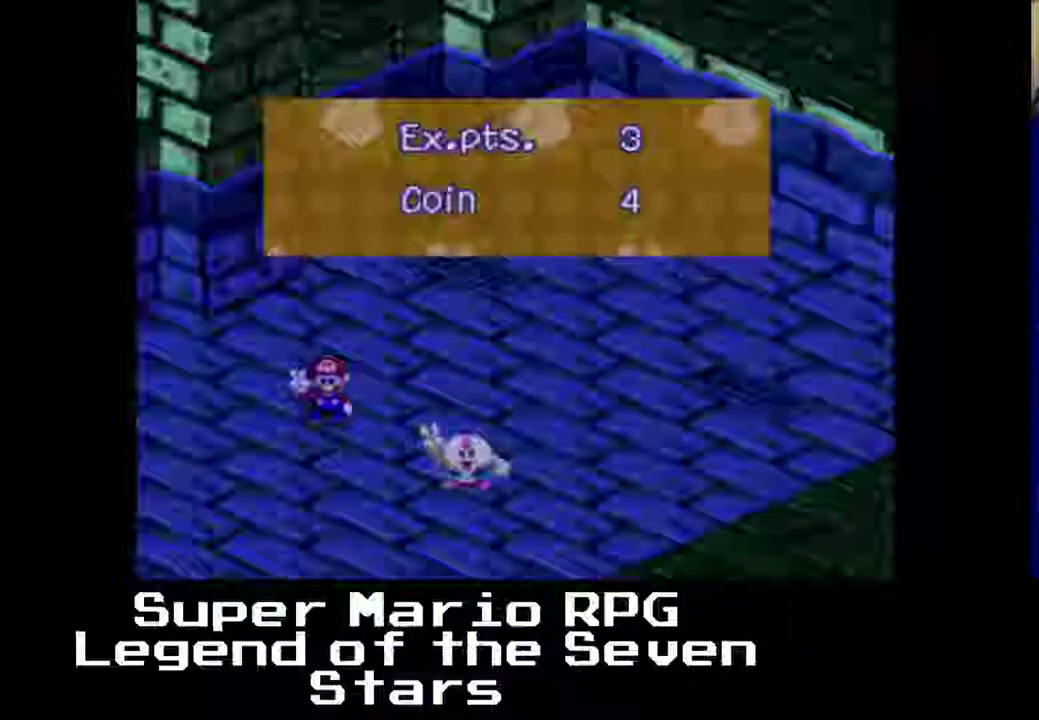
{"buttons": [], "left_stick": "center", "events": []}
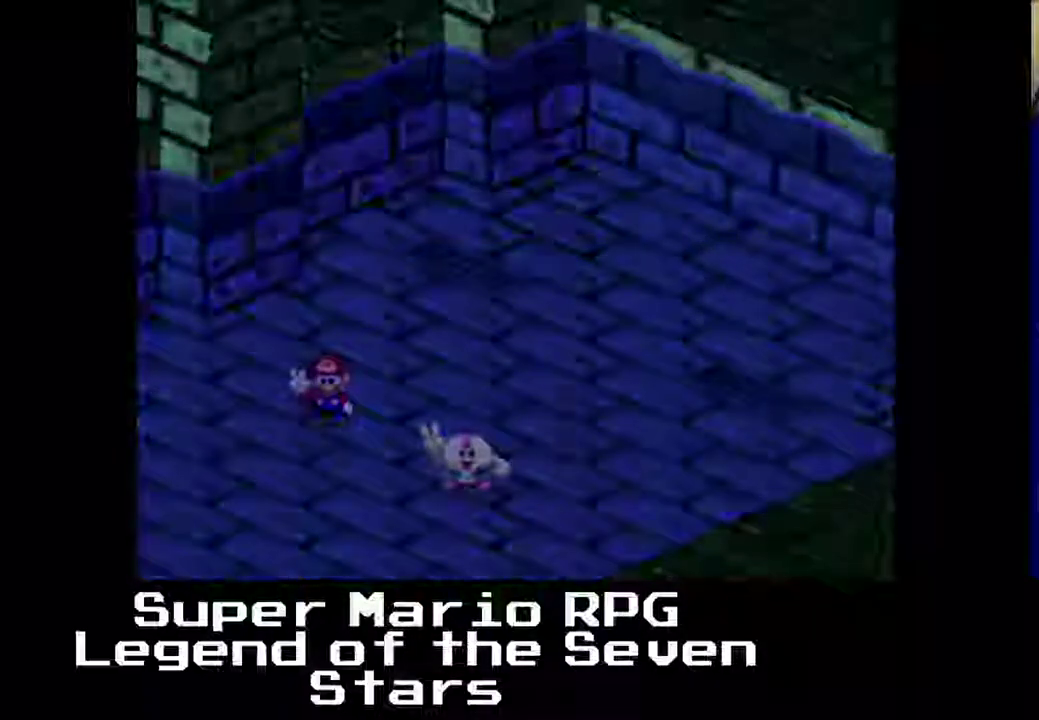
{"buttons": [], "left_stick": "center", "events": []}
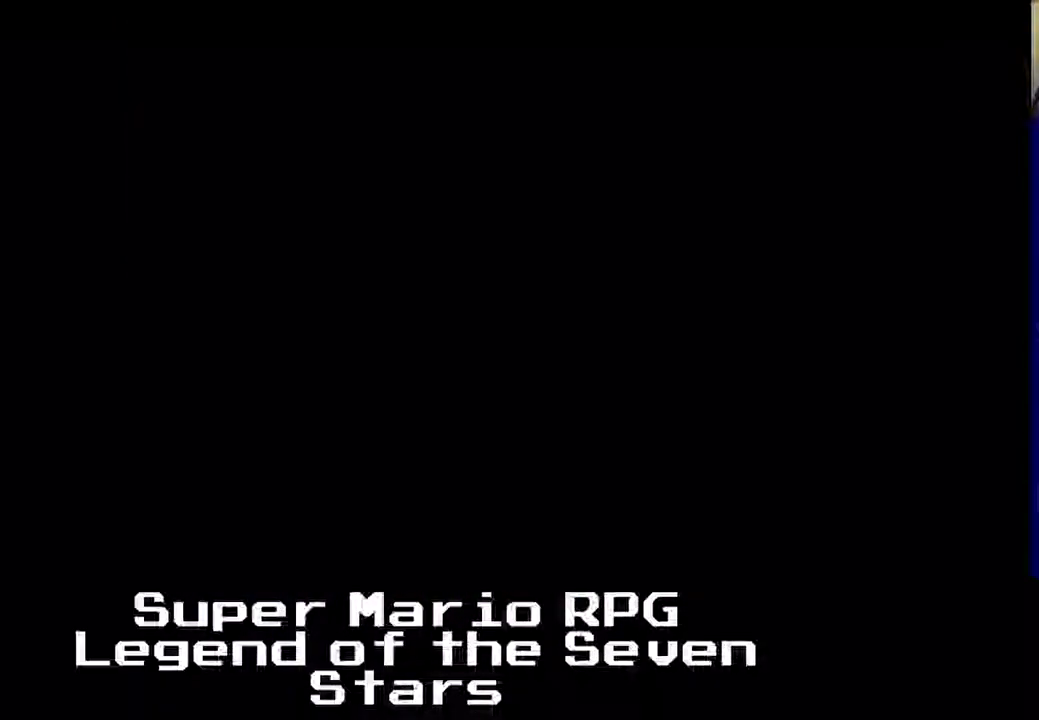
{"buttons": [], "left_stick": "center", "events": []}
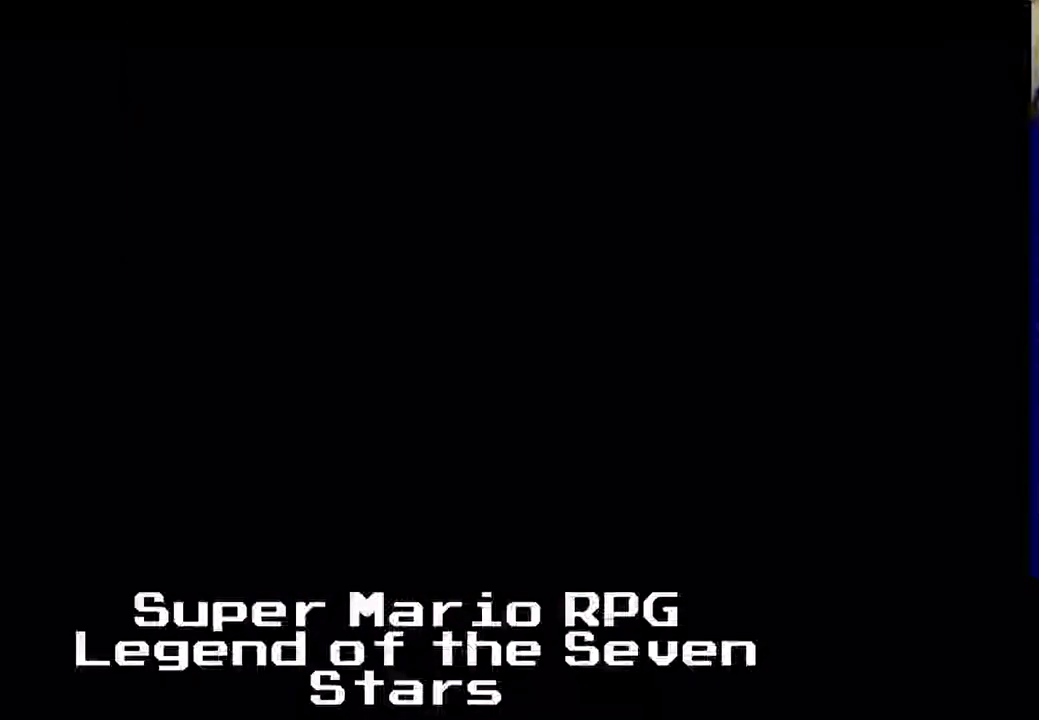
{"buttons": [], "left_stick": "center", "events": []}
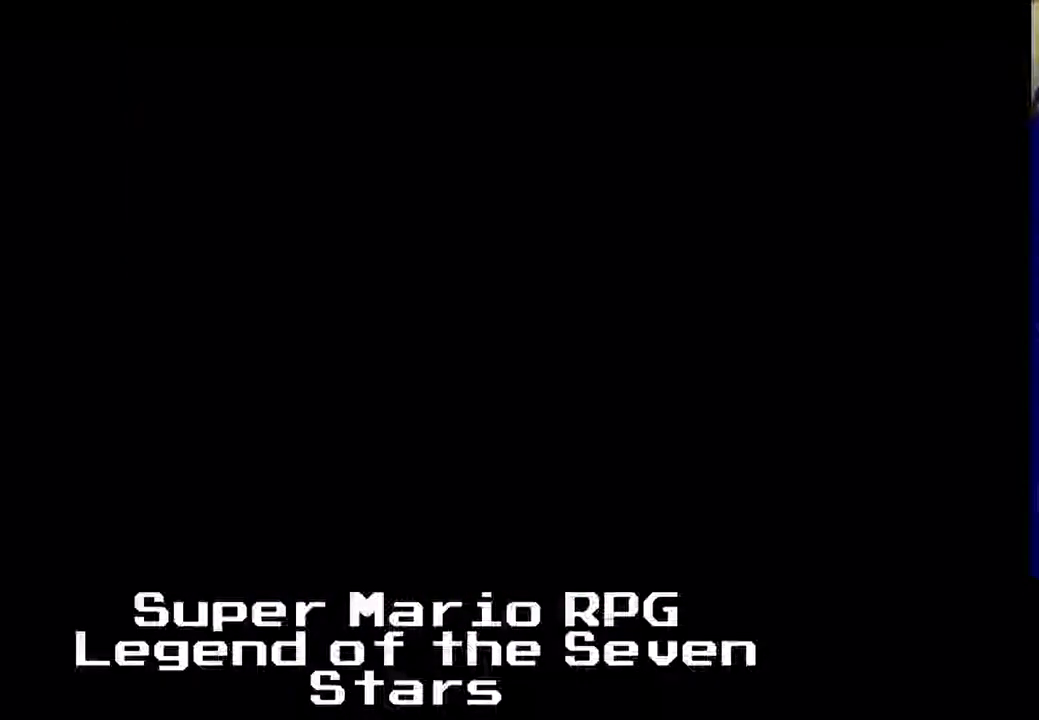
{"buttons": [], "left_stick": "center", "events": []}
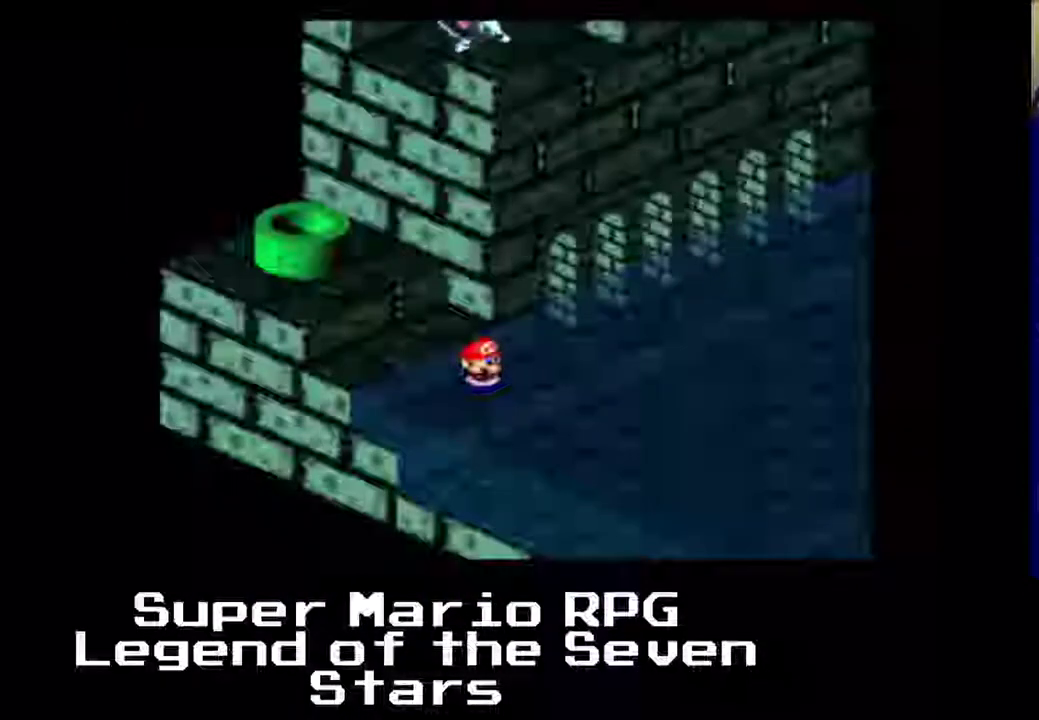
{"buttons": ["X", "DPAD_RIGHT"], "left_stick": "center", "events": [[433, "DPAD_RIGHT", "down"], [433, "X", "down"]]}
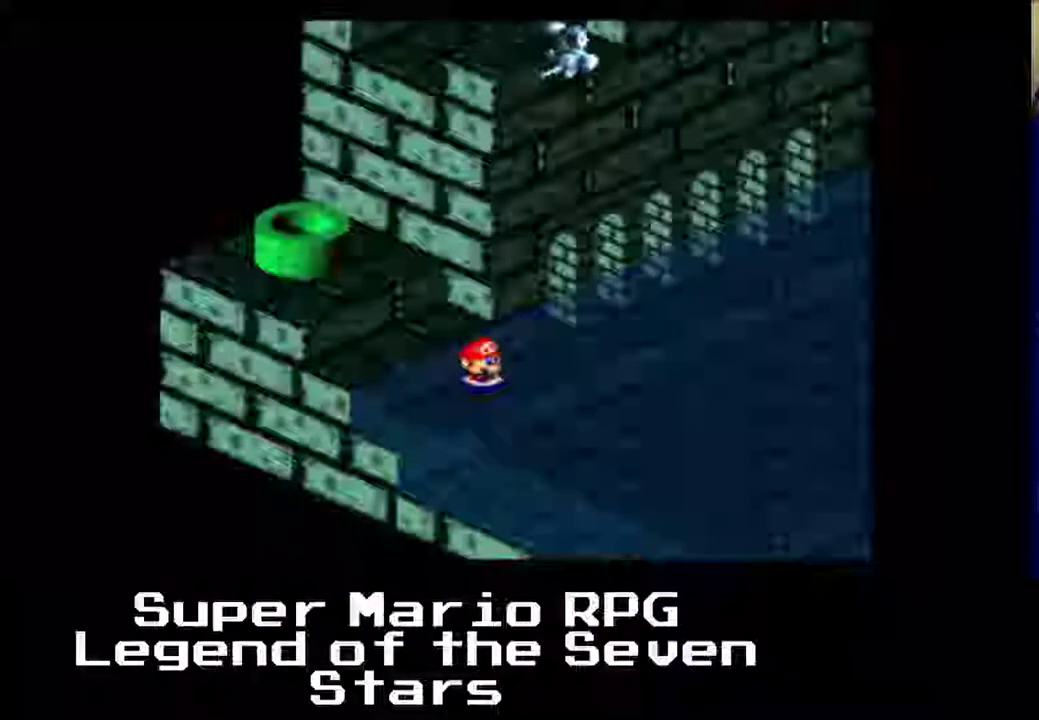
{"buttons": ["X", "DPAD_UP", "DPAD_RIGHT"], "left_stick": "center", "events": [[467, "DPAD_UP", "down"]]}
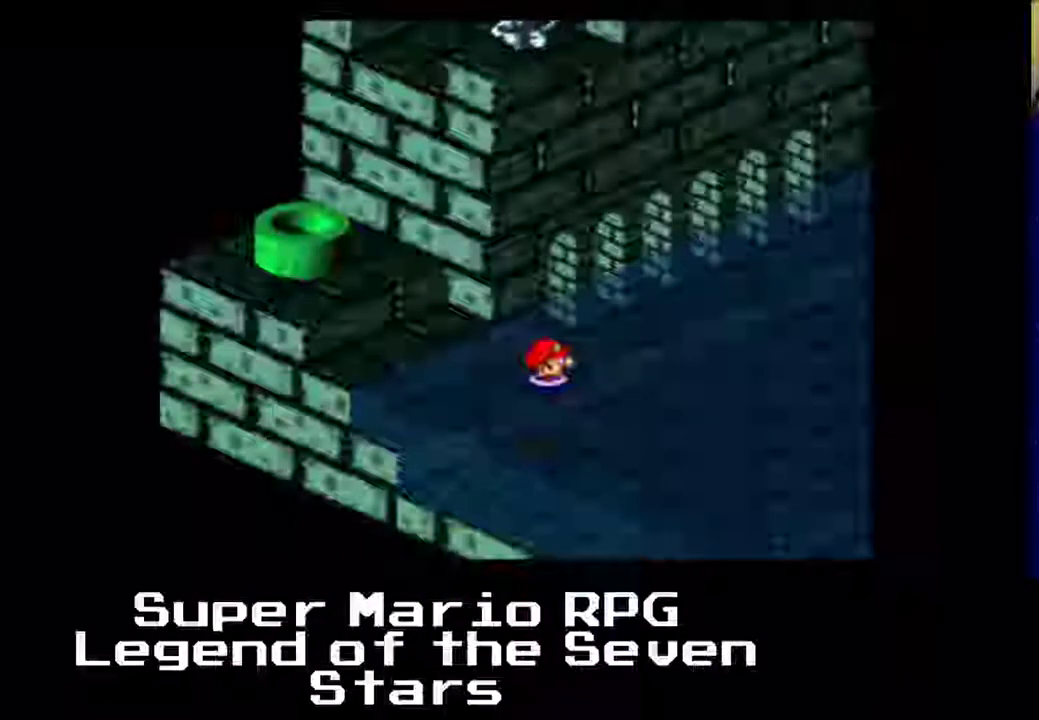
{"buttons": ["X", "DPAD_UP"], "left_stick": "center", "events": [[233, "DPAD_RIGHT", "up"]]}
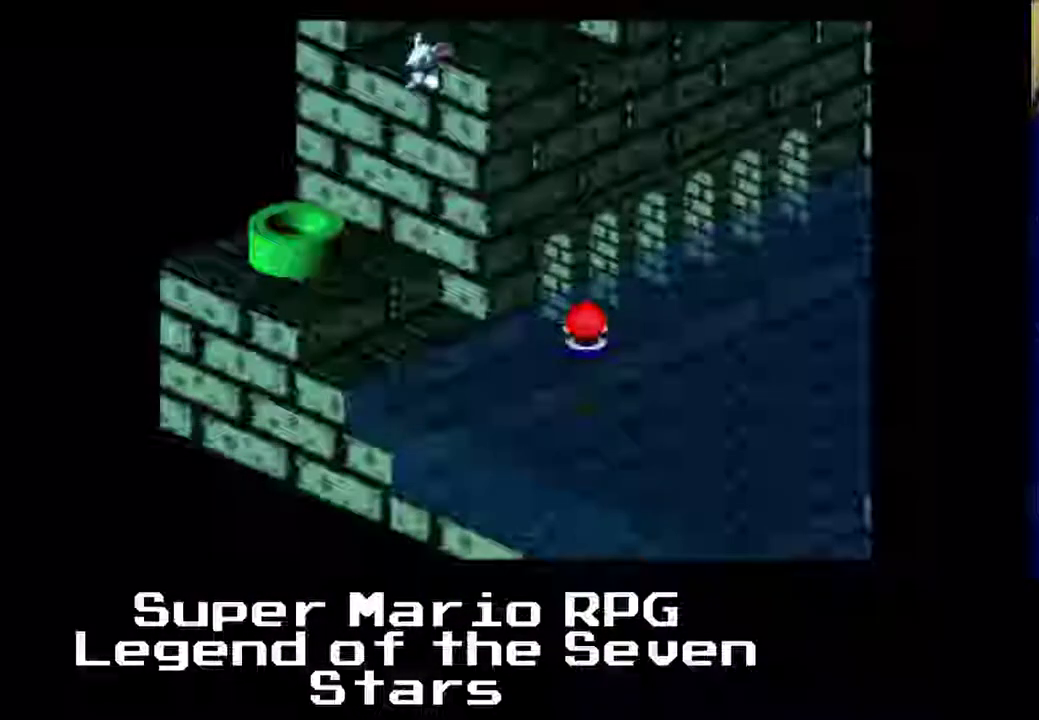
{"buttons": ["X", "DPAD_UP"], "left_stick": "center", "events": [[317, "A", "down"], [500, "A", "up"]]}
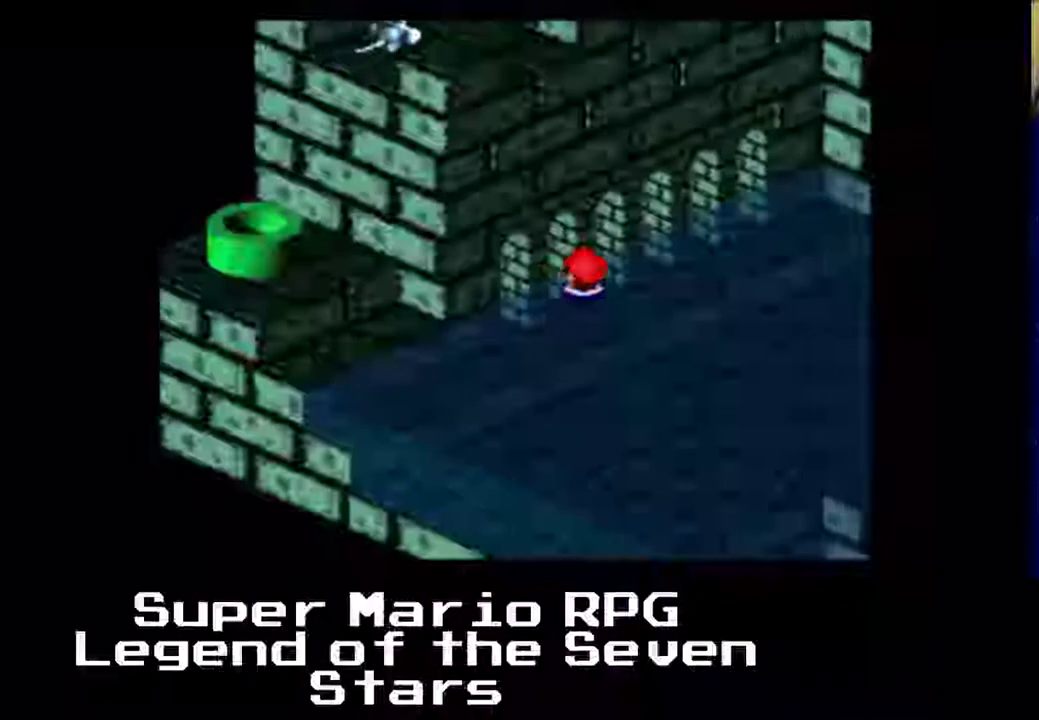
{"buttons": ["X", "DPAD_UP"], "left_stick": "center", "events": [[150, "A", "down"], [283, "A", "up"]]}